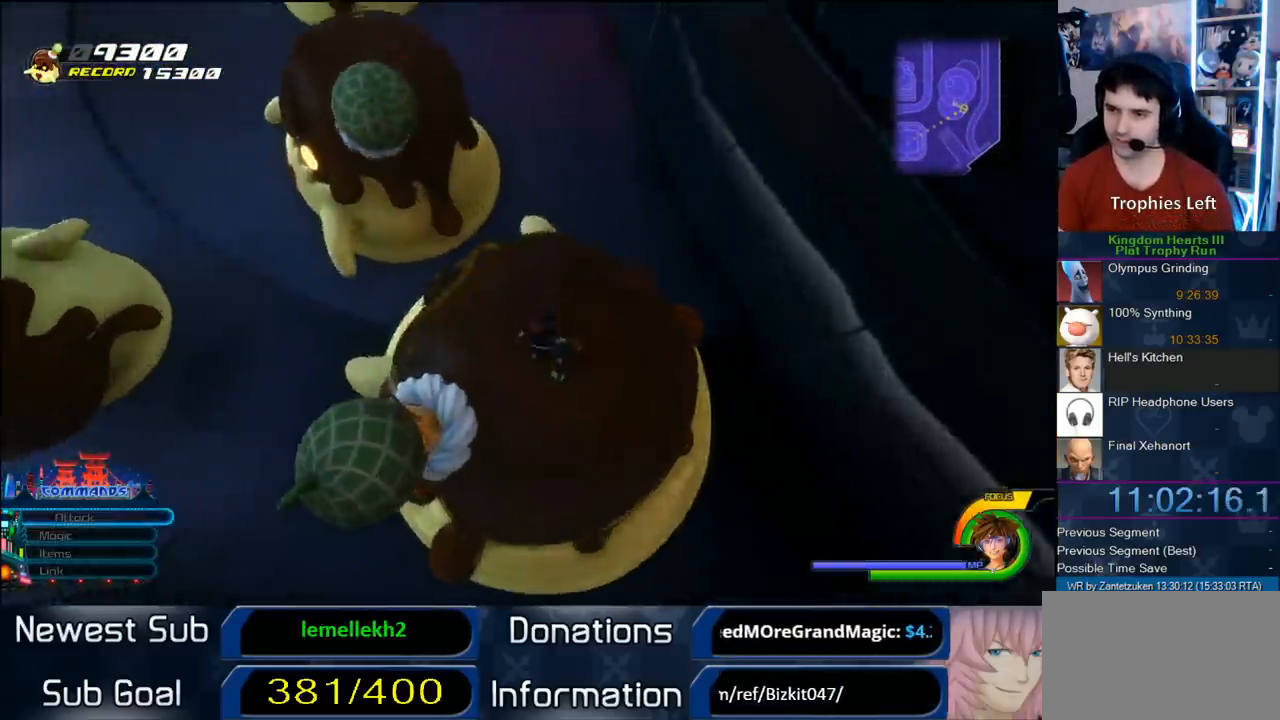
Gameplay with a controller (PlayStation layout); each line is a JSON object with the inputs held at the frame after it. "events" lists button and stick changes between this image and that frame as [ms after this image, input, new state], when the widget could be followed in between. Not read: R3.
{"buttons": [], "left_stick": "up", "right_stick": "center", "events": []}
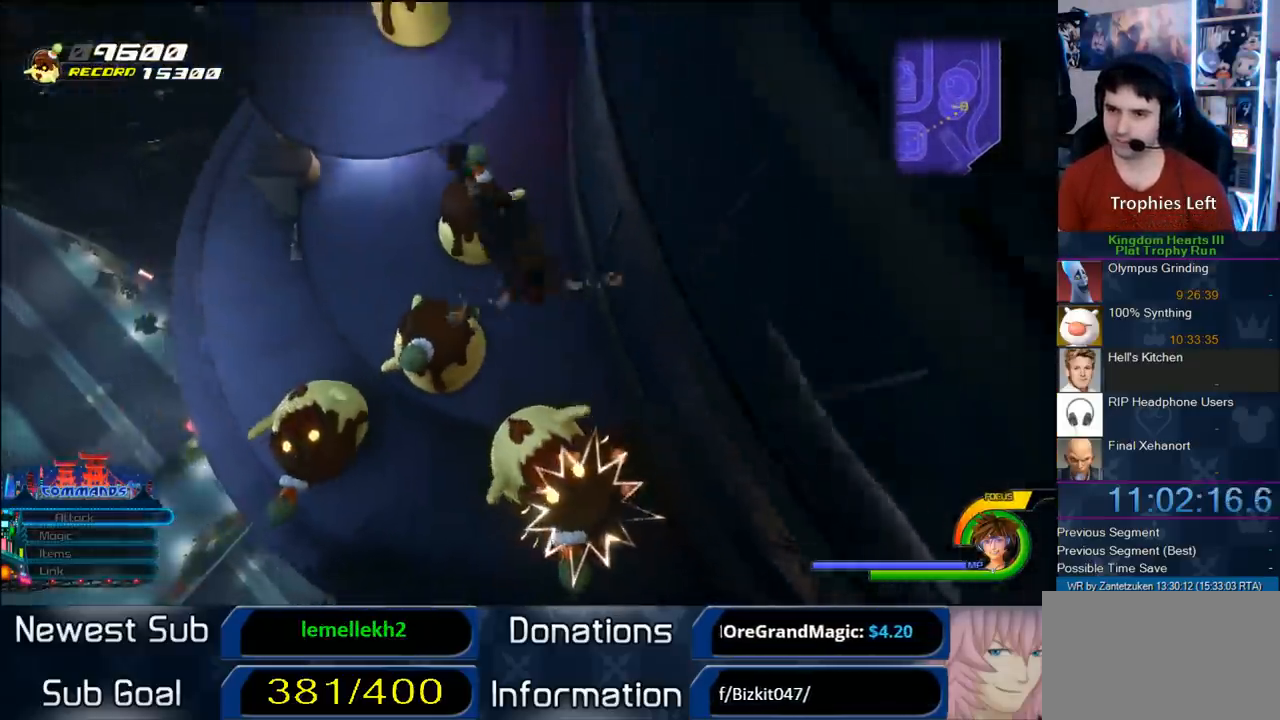
{"buttons": [], "left_stick": "up-left", "right_stick": "center", "events": [[417, "left_stick", "up-left"]]}
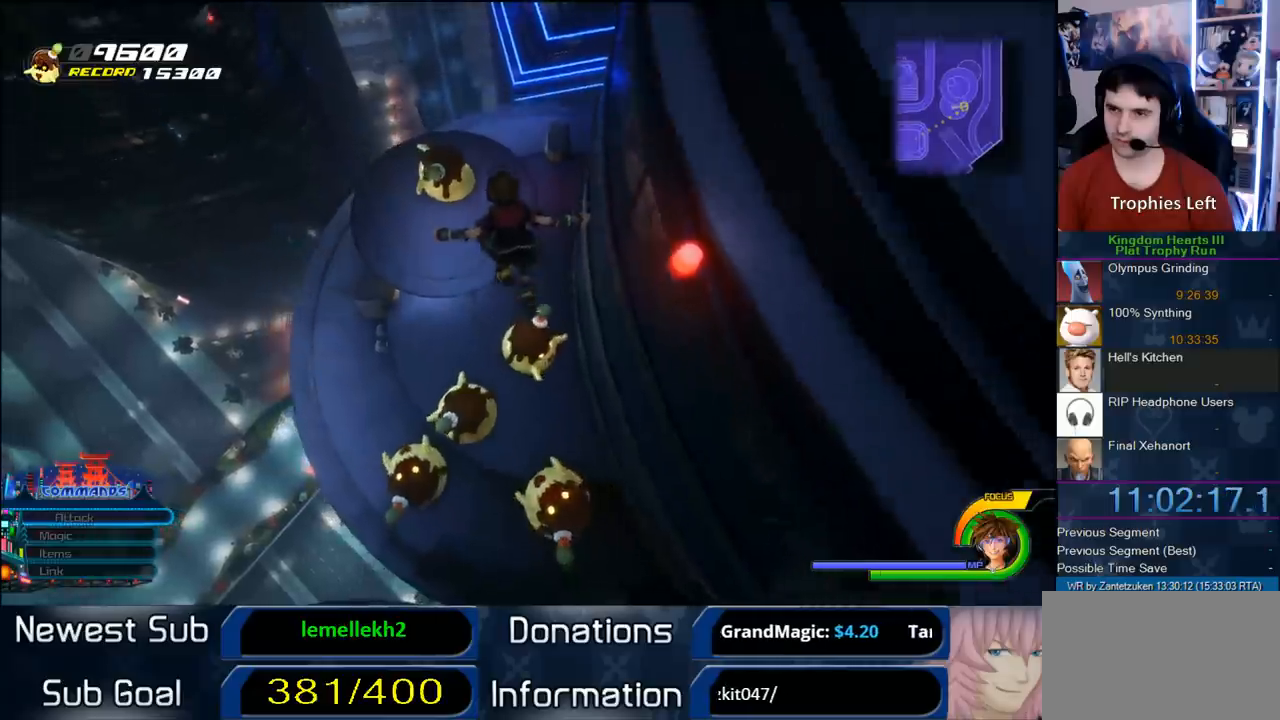
{"buttons": [], "left_stick": "up-left", "right_stick": "center", "events": []}
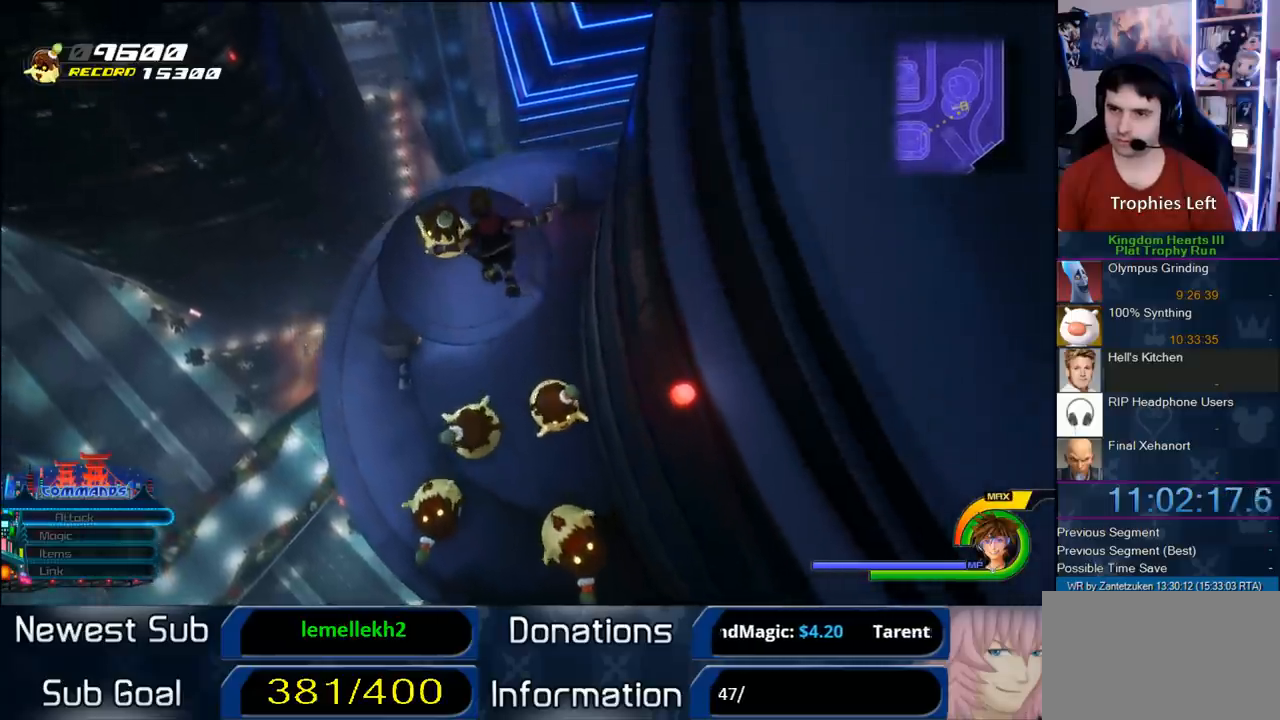
{"buttons": [], "left_stick": "up-left", "right_stick": "center", "events": []}
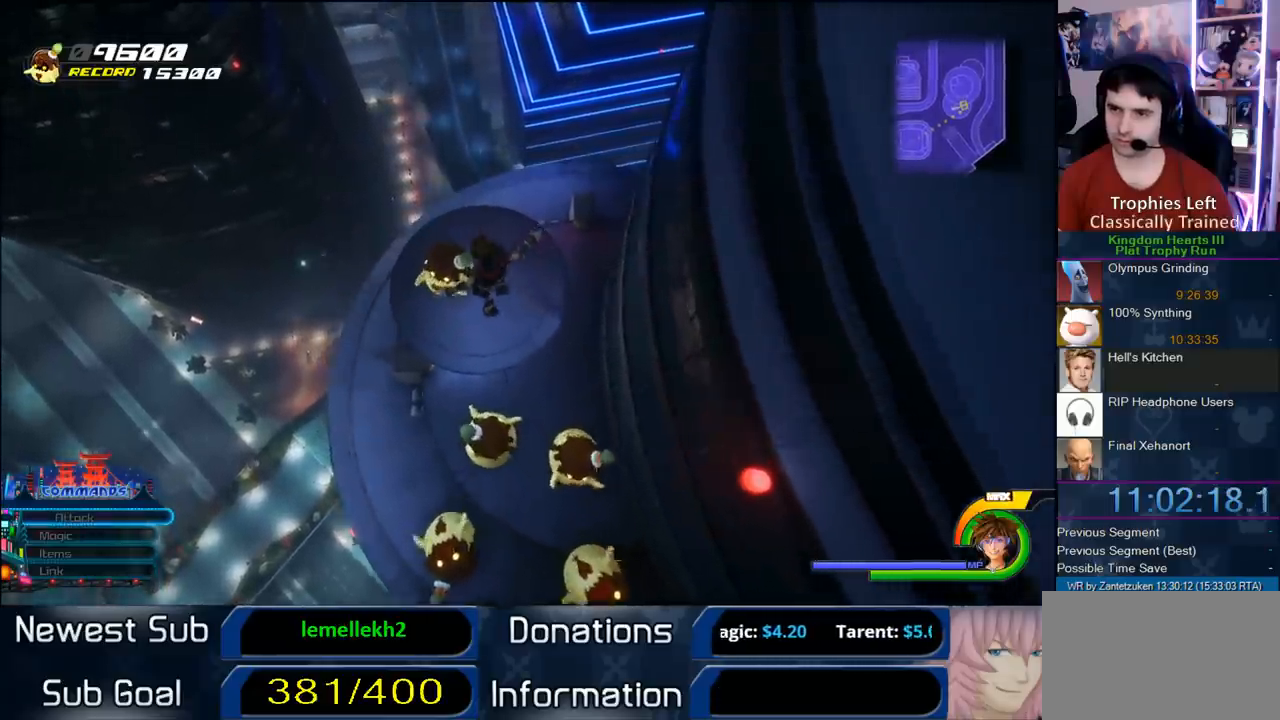
{"buttons": [], "left_stick": "up-left", "right_stick": "center", "events": []}
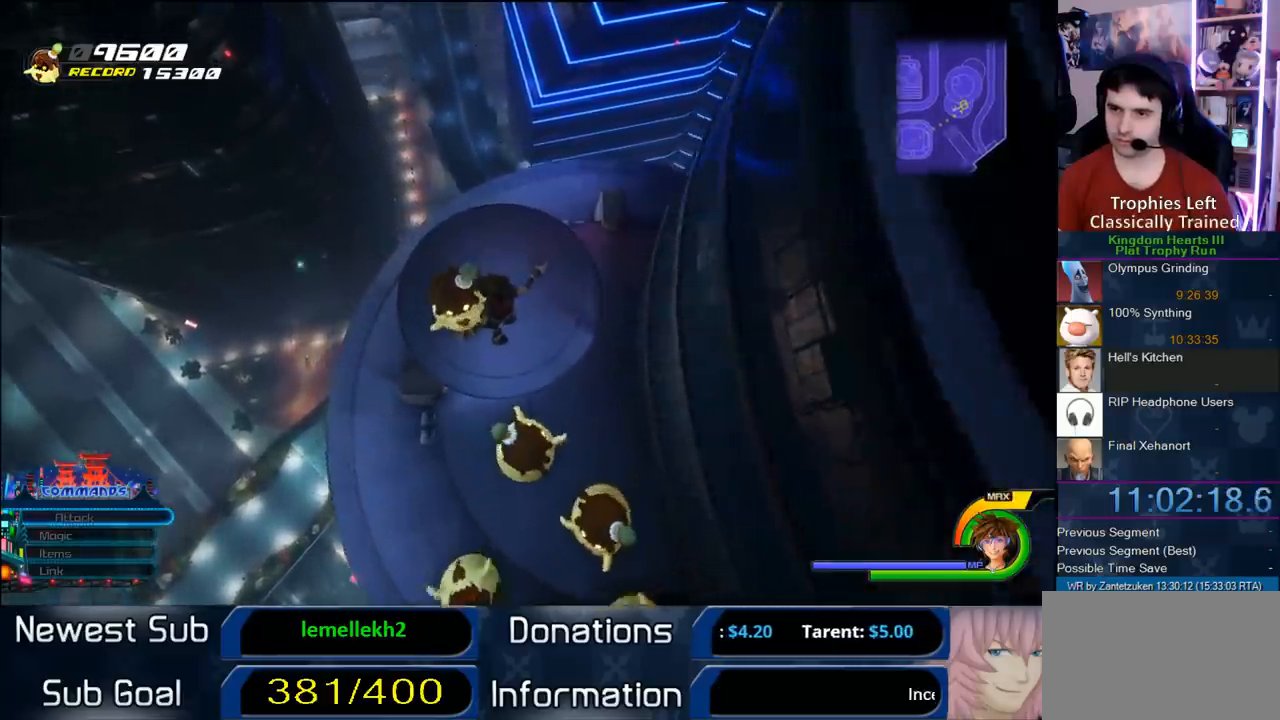
{"buttons": [], "left_stick": "up", "right_stick": "center", "events": [[117, "left_stick", "up"]]}
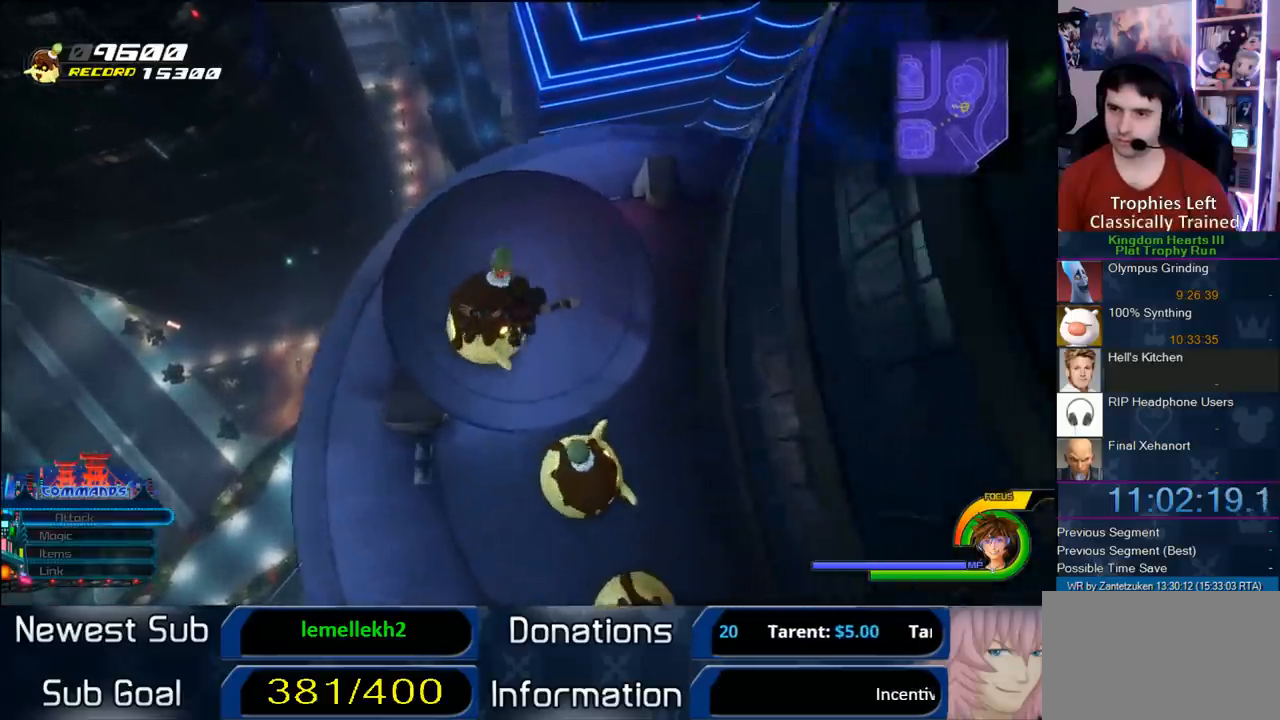
{"buttons": [], "left_stick": "up", "right_stick": "left", "events": [[283, "right_stick", "left"]]}
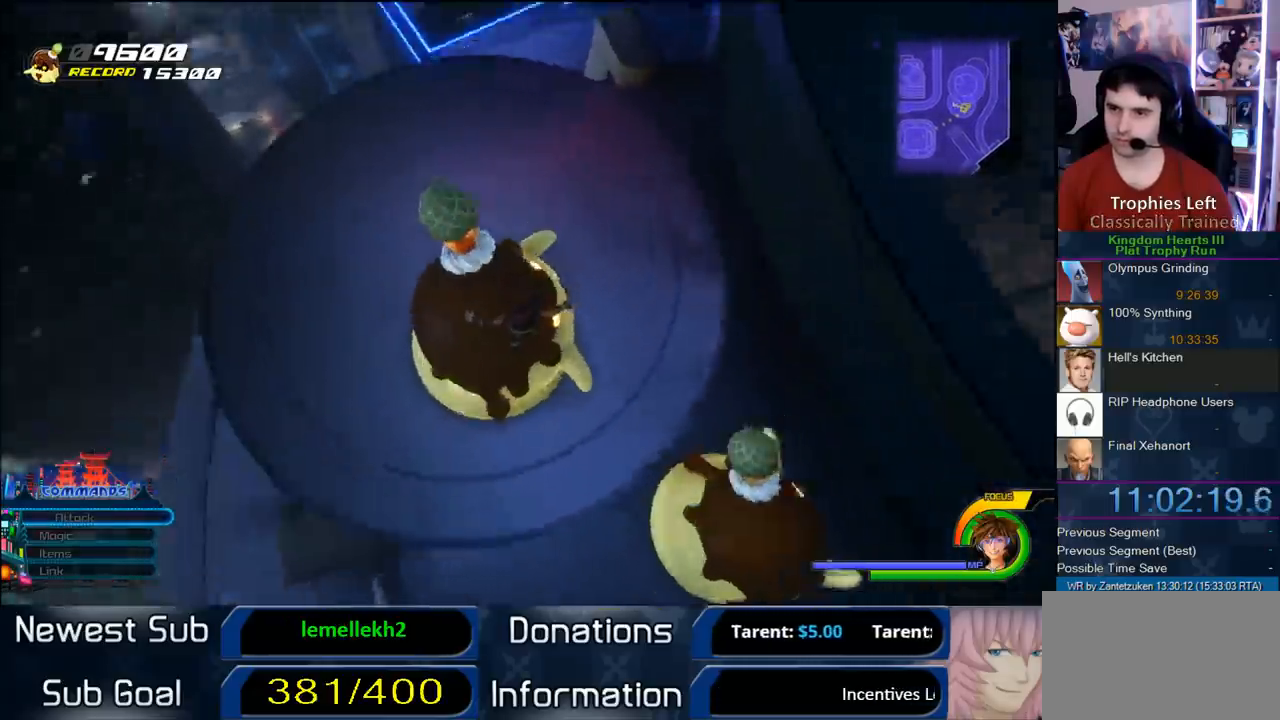
{"buttons": [], "left_stick": "up", "right_stick": "left", "events": [[33, "left_stick", "up-right"], [483, "left_stick", "up"]]}
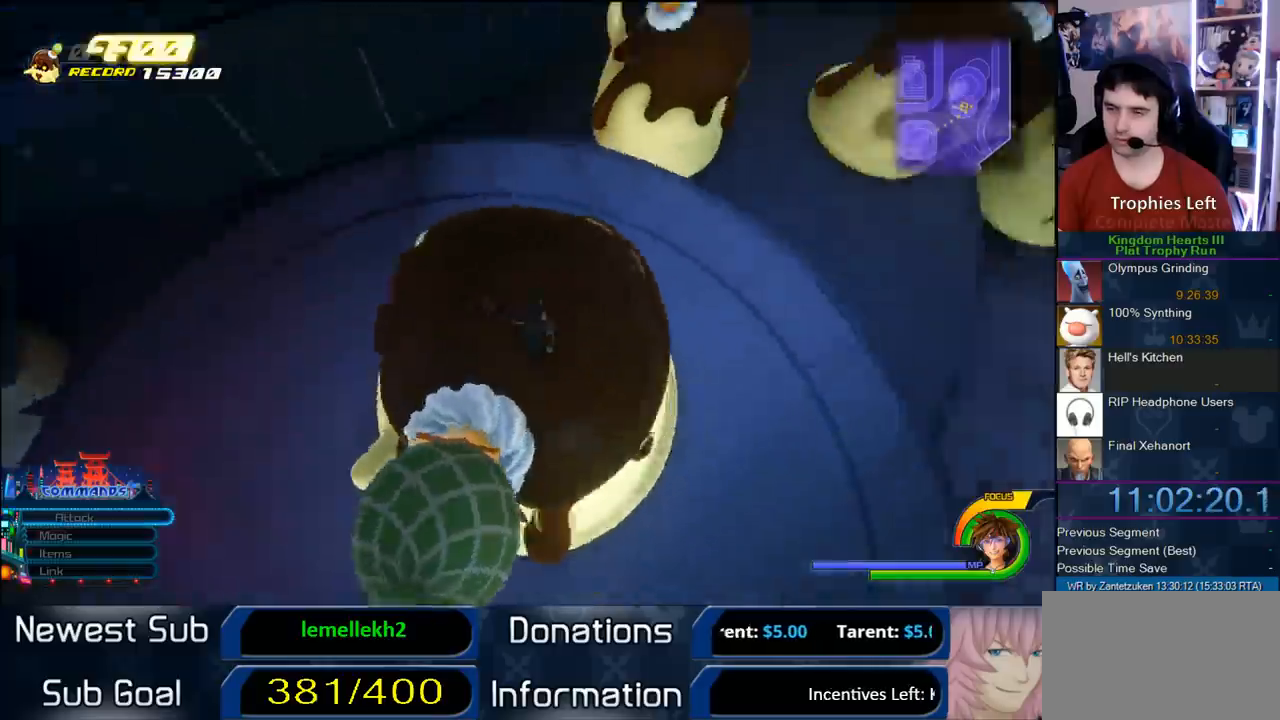
{"buttons": [], "left_stick": "up", "right_stick": "center", "events": [[100, "right_stick", "center"]]}
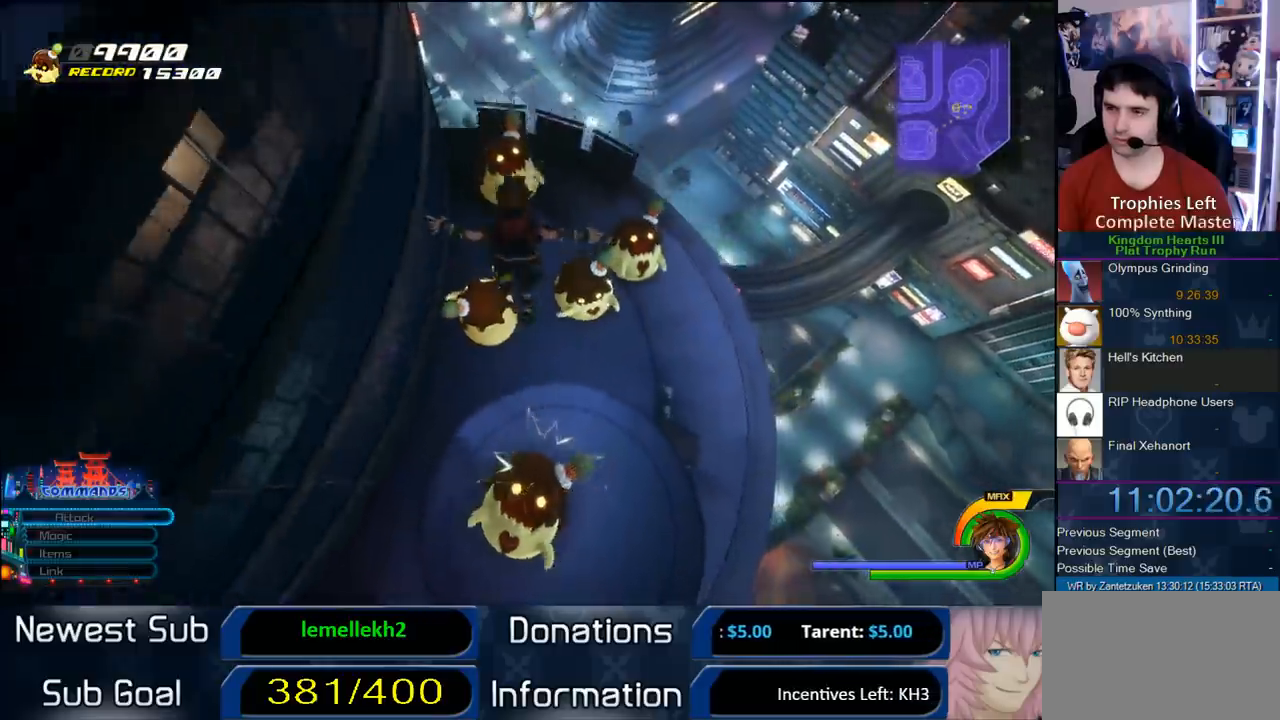
{"buttons": [], "left_stick": "up", "right_stick": "center", "events": []}
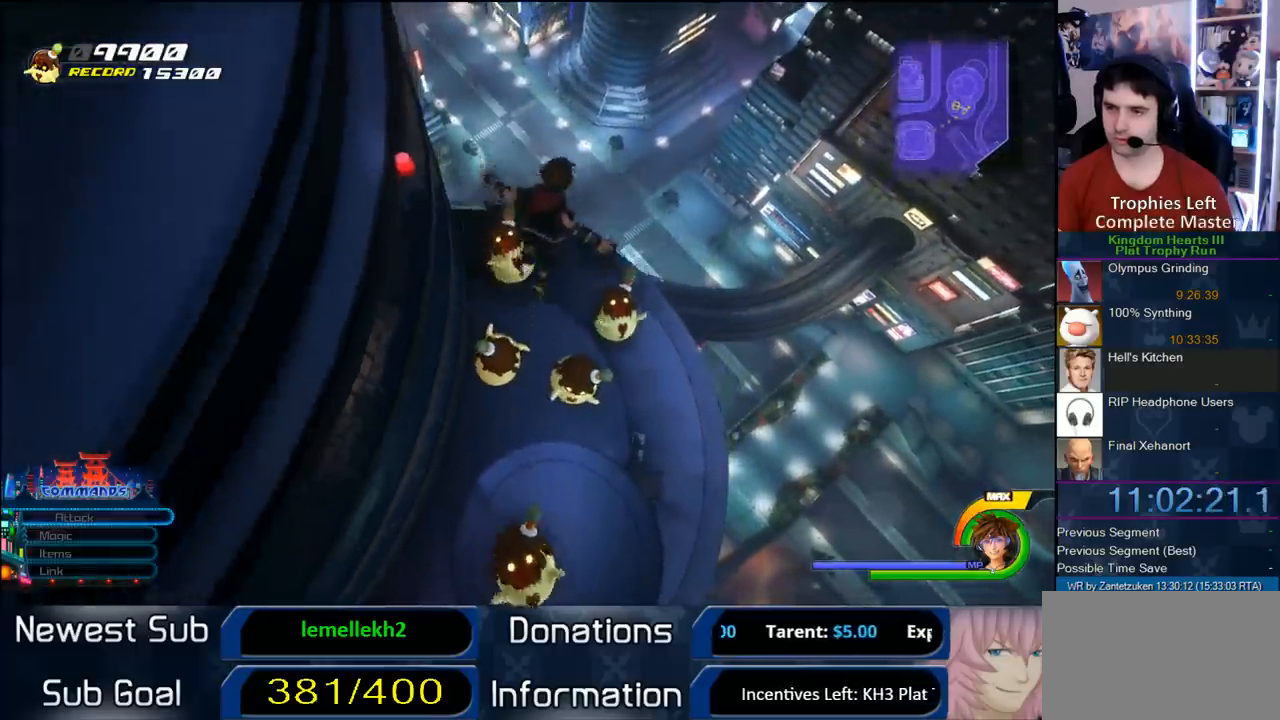
{"buttons": [], "left_stick": "up", "right_stick": "center", "events": []}
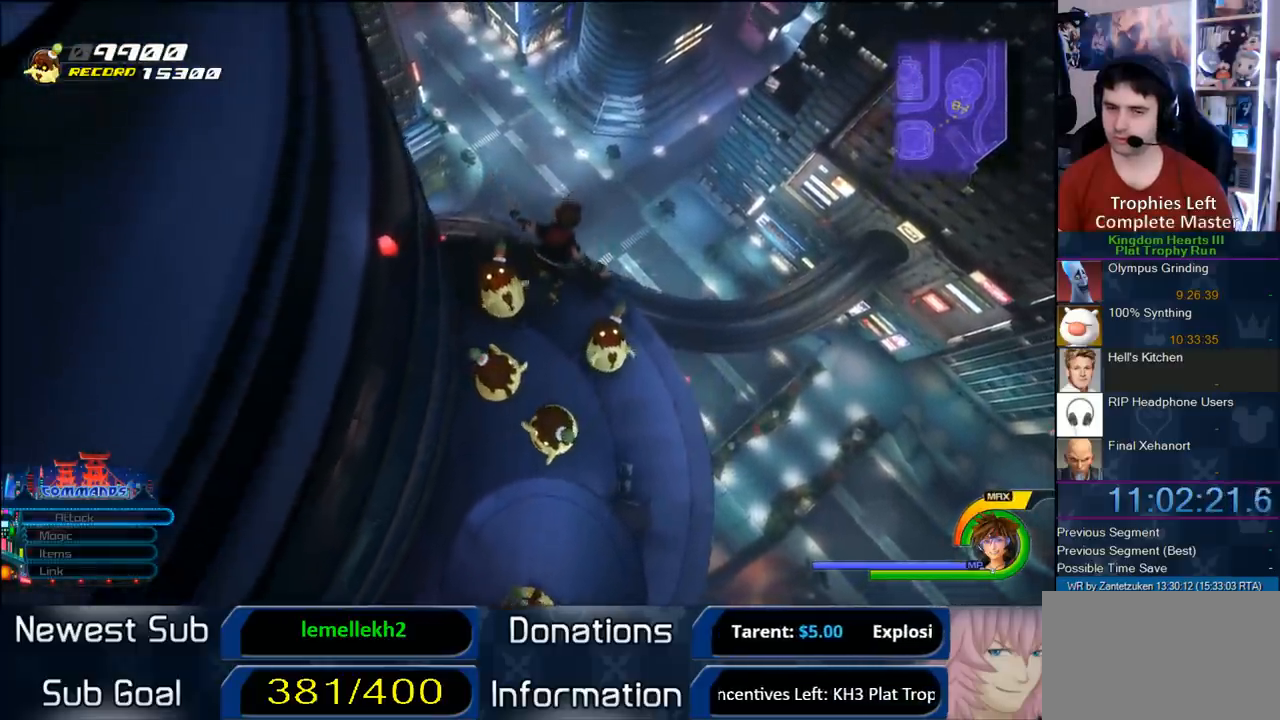
{"buttons": [], "left_stick": "up-right", "right_stick": "right", "events": [[183, "left_stick", "up-right"], [250, "right_stick", "right"], [333, "left_stick", "center"], [483, "left_stick", "up-right"]]}
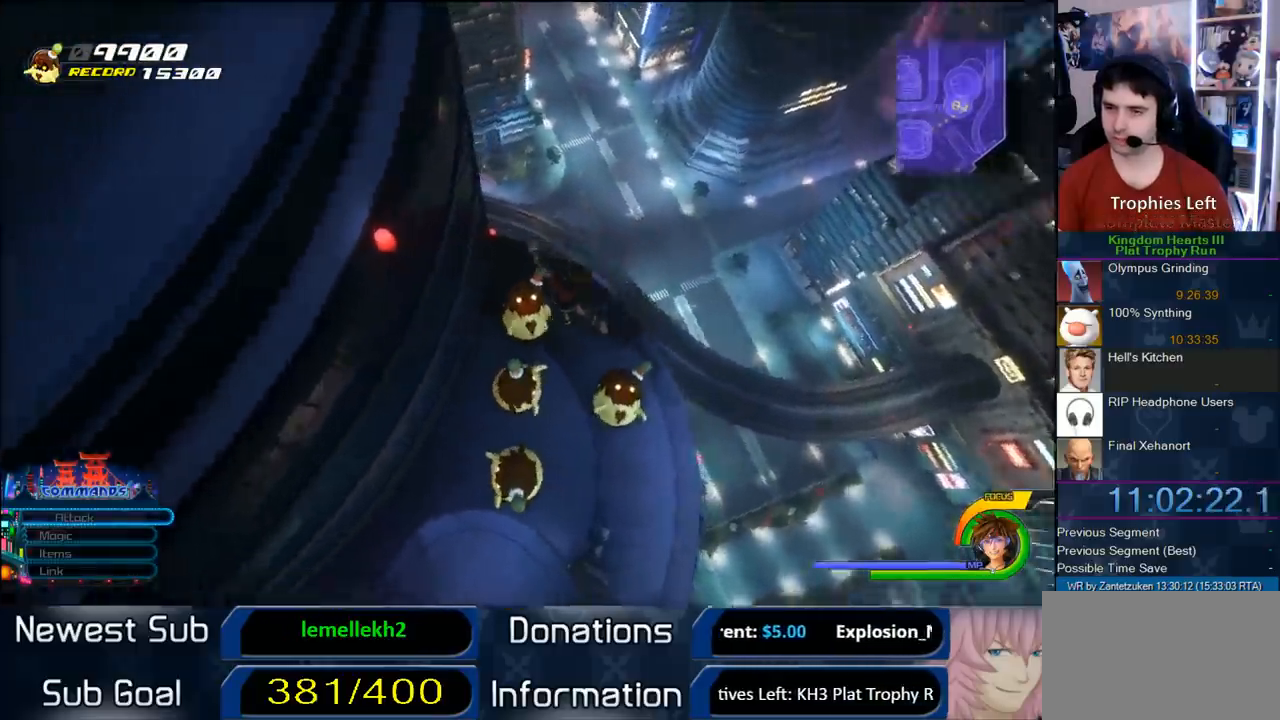
{"buttons": [], "left_stick": "right", "right_stick": "center", "events": [[33, "right_stick", "center"], [167, "left_stick", "center"], [450, "left_stick", "right"]]}
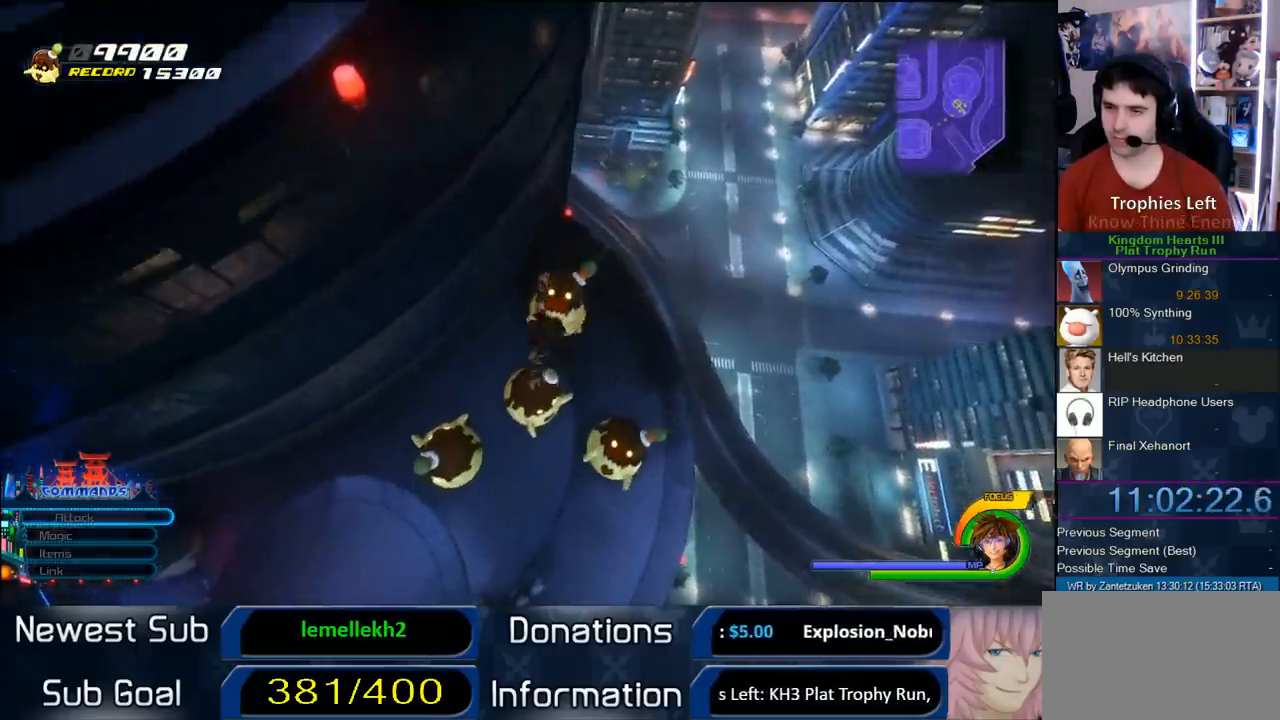
{"buttons": [], "left_stick": "down", "right_stick": "center", "events": [[150, "left_stick", "center"], [417, "left_stick", "down"]]}
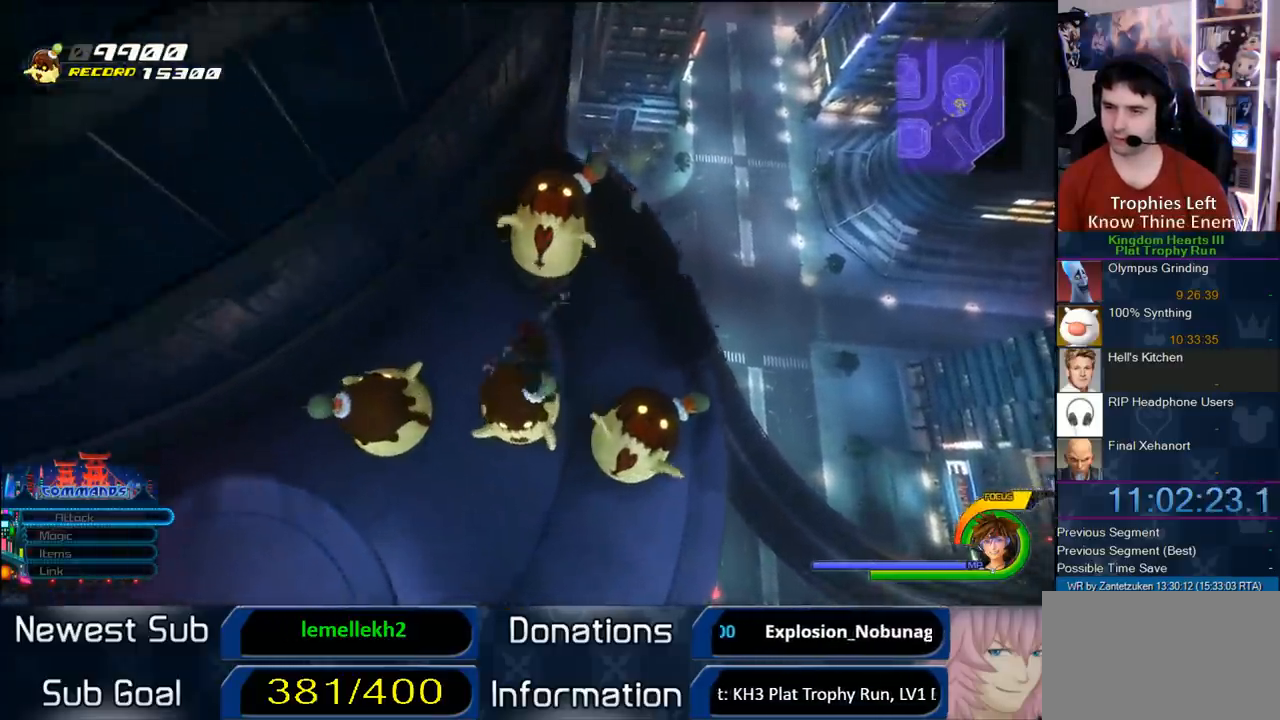
{"buttons": [], "left_stick": "center", "right_stick": "center", "events": [[33, "left_stick", "center"], [267, "left_stick", "left"], [417, "left_stick", "center"]]}
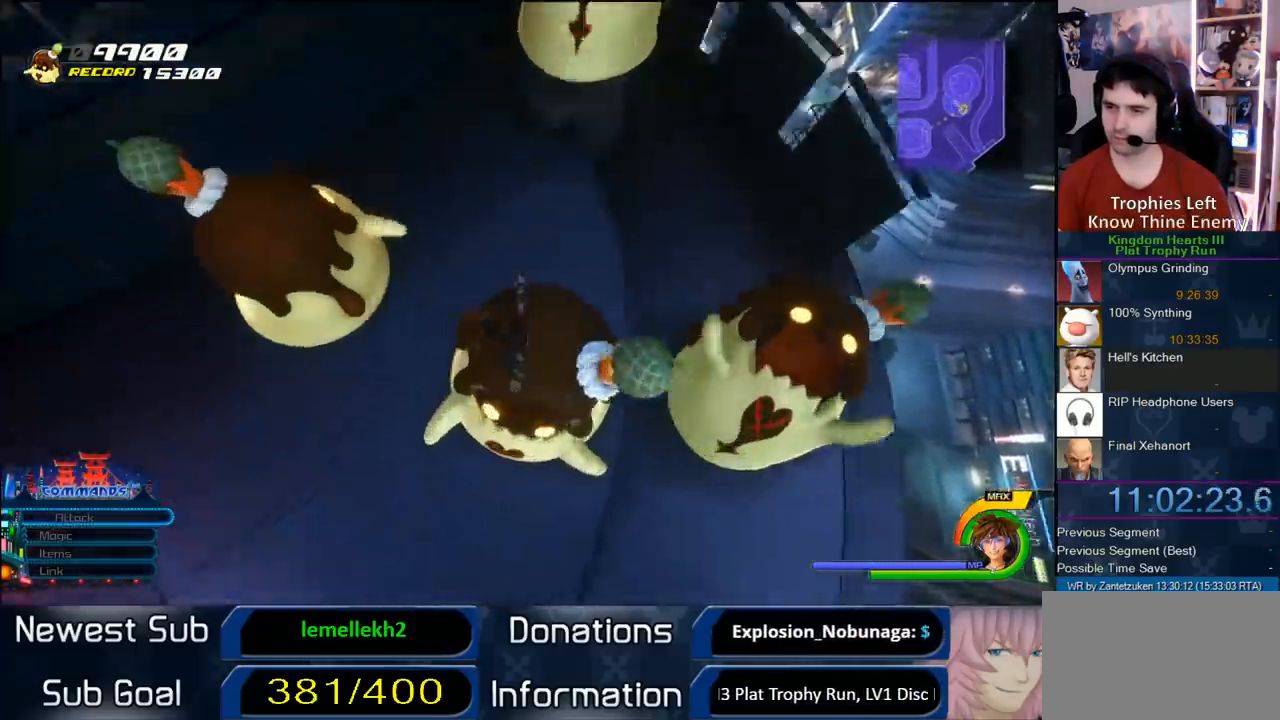
{"buttons": [], "left_stick": "up-right", "right_stick": "right", "events": [[217, "left_stick", "up"], [267, "right_stick", "right"], [433, "left_stick", "up-right"]]}
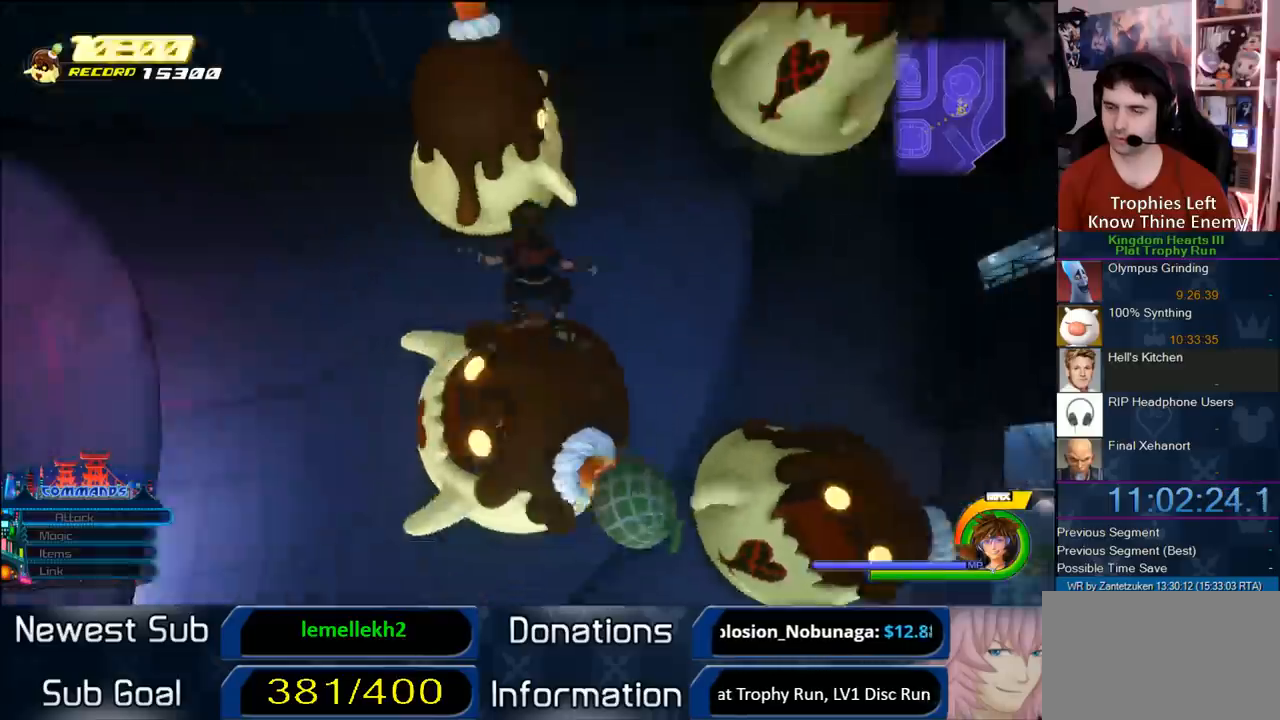
{"buttons": [], "left_stick": "right", "right_stick": "right", "events": [[117, "right_stick", "center"], [367, "left_stick", "right"], [367, "right_stick", "right"]]}
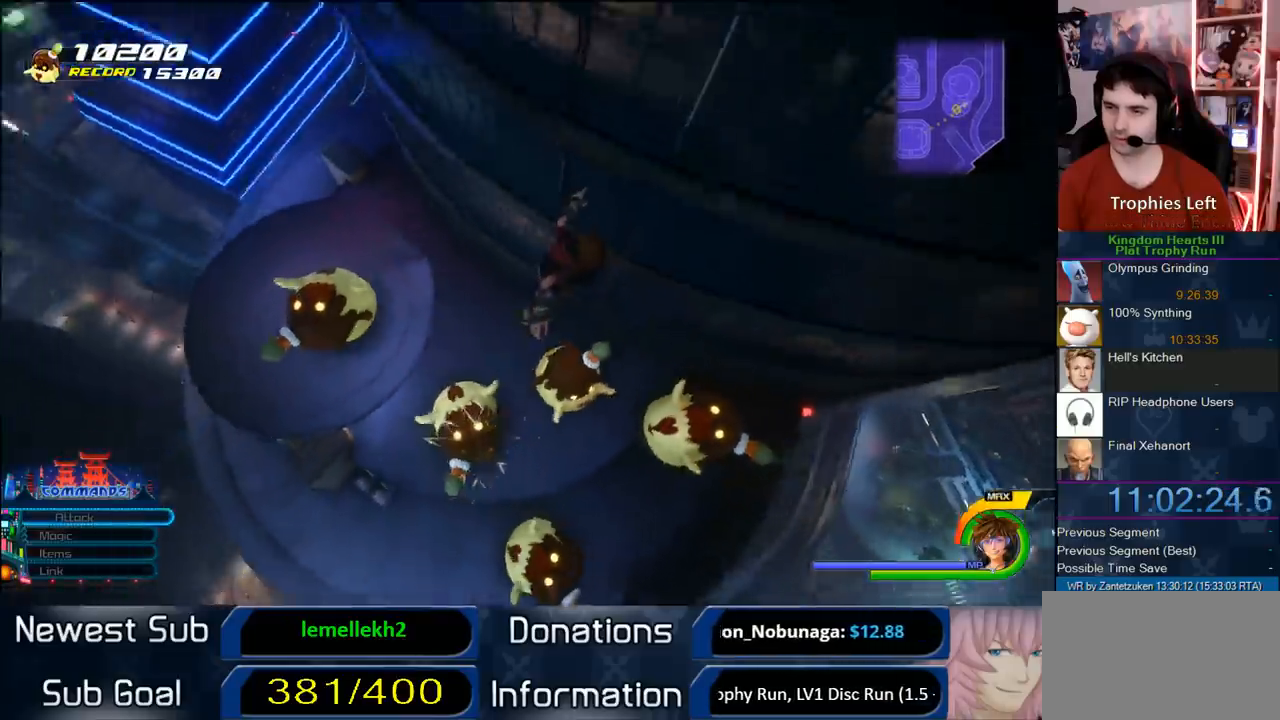
{"buttons": [], "left_stick": "center", "right_stick": "center", "events": [[17, "right_stick", "center"], [83, "left_stick", "center"], [350, "left_stick", "left"], [483, "left_stick", "center"]]}
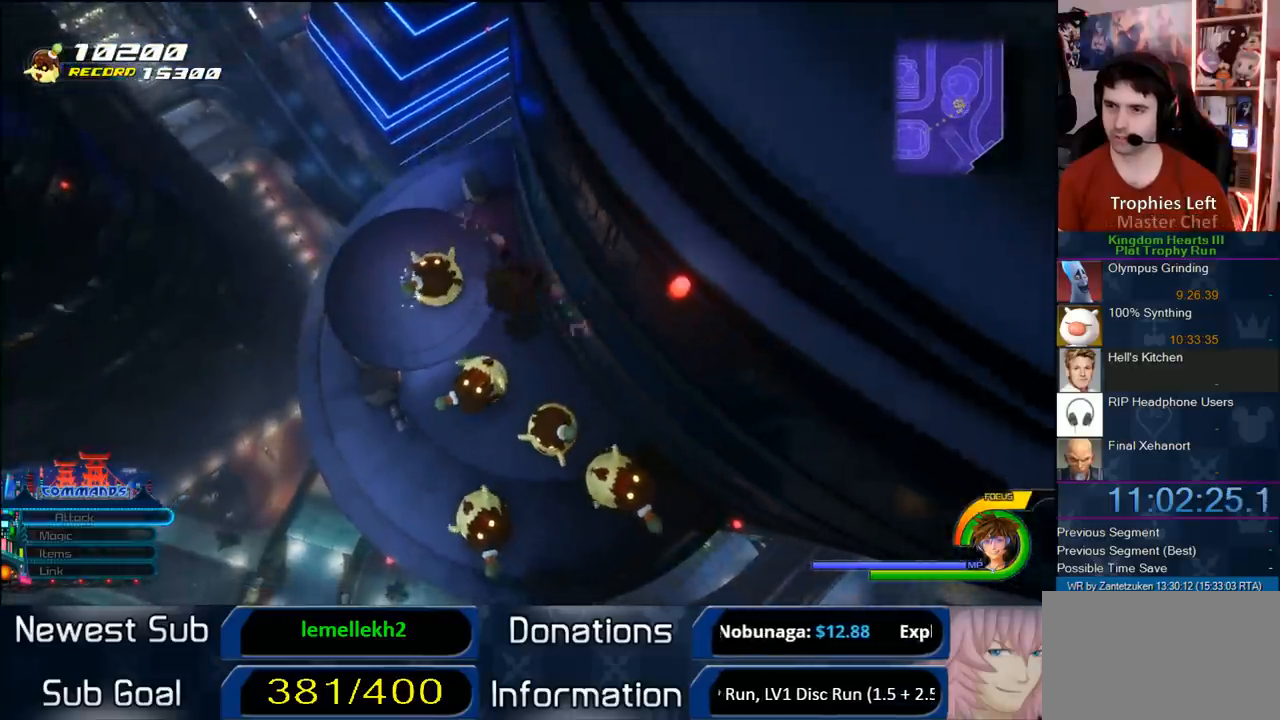
{"buttons": [], "left_stick": "center", "right_stick": "center", "events": []}
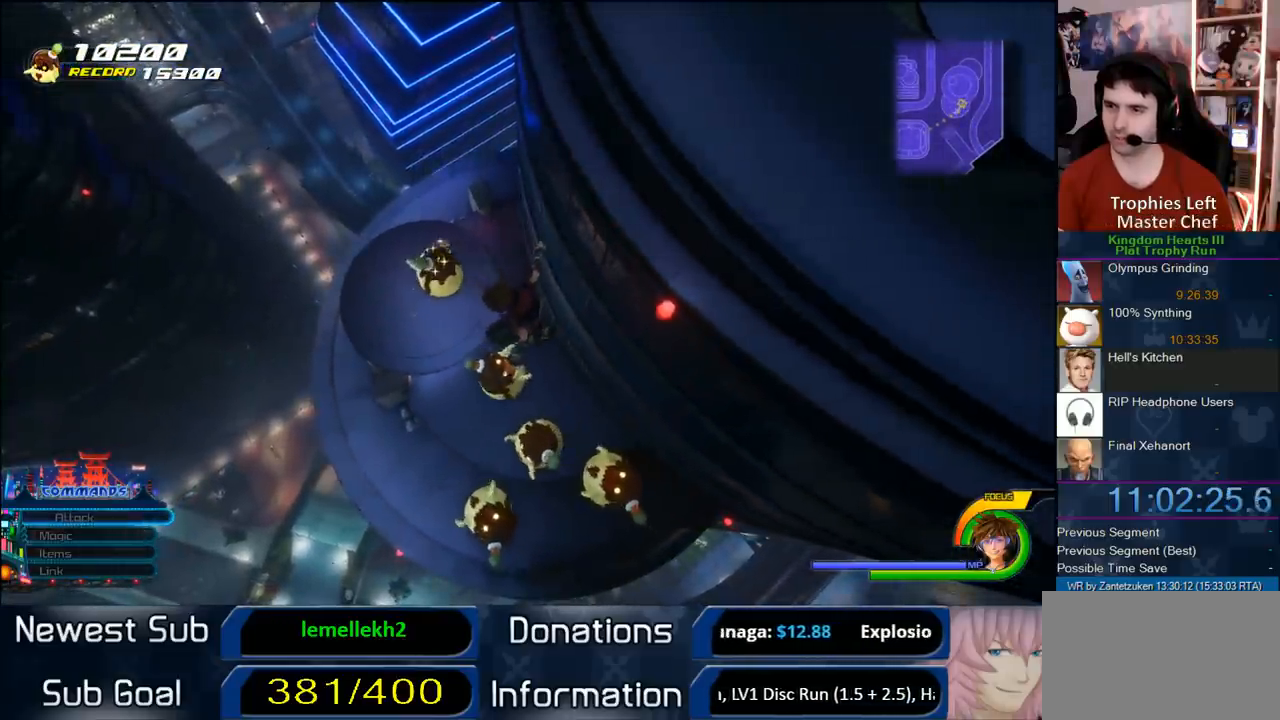
{"buttons": [], "left_stick": "up-left", "right_stick": "center", "events": [[233, "left_stick", "left"], [367, "left_stick", "up-left"]]}
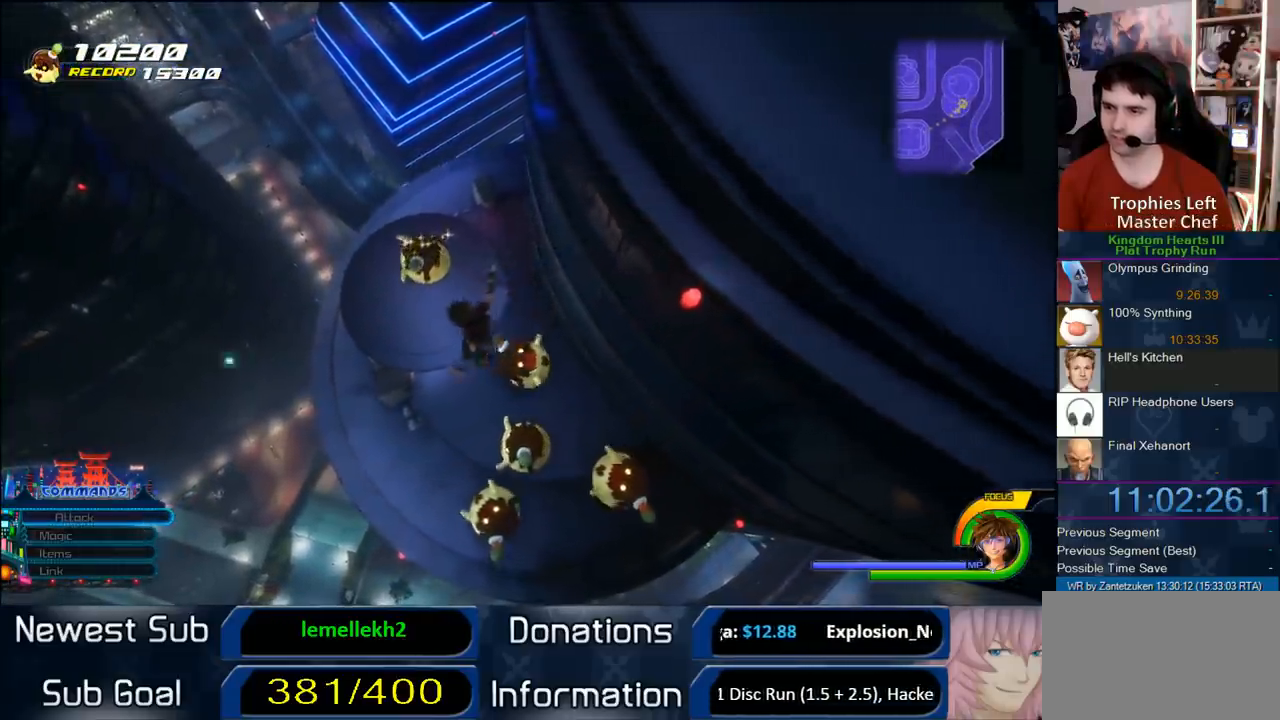
{"buttons": [], "left_stick": "up-left", "right_stick": "center", "events": [[33, "left_stick", "center"], [500, "left_stick", "up-left"]]}
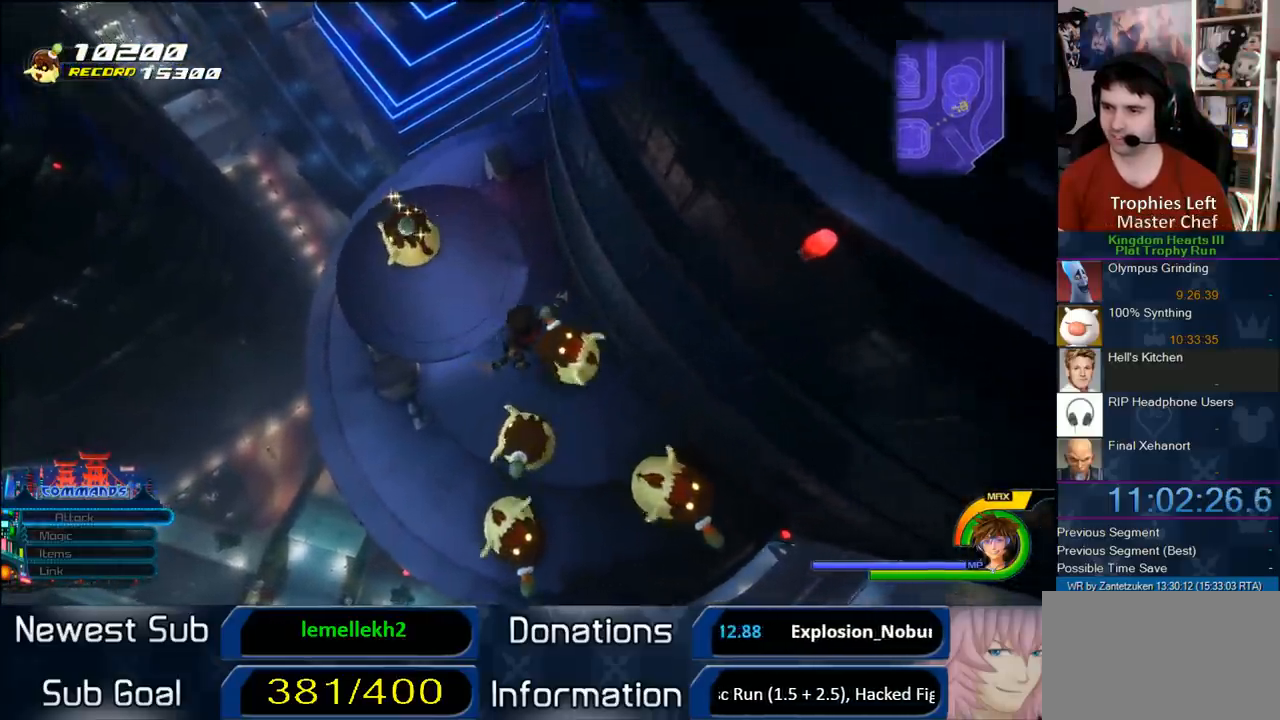
{"buttons": [], "left_stick": "up-left", "right_stick": "center", "events": [[183, "left_stick", "center"], [483, "left_stick", "up-left"]]}
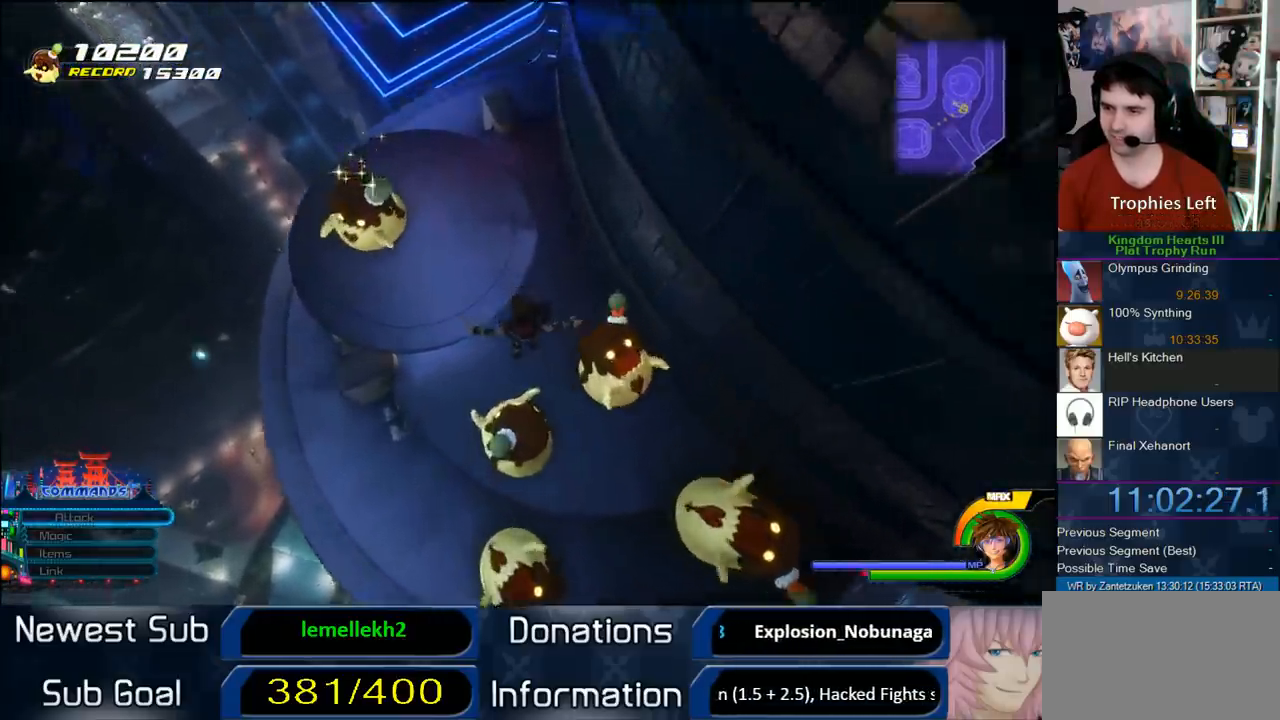
{"buttons": [], "left_stick": "center", "right_stick": "center", "events": [[117, "left_stick", "center"], [250, "left_stick", "up"], [433, "left_stick", "center"]]}
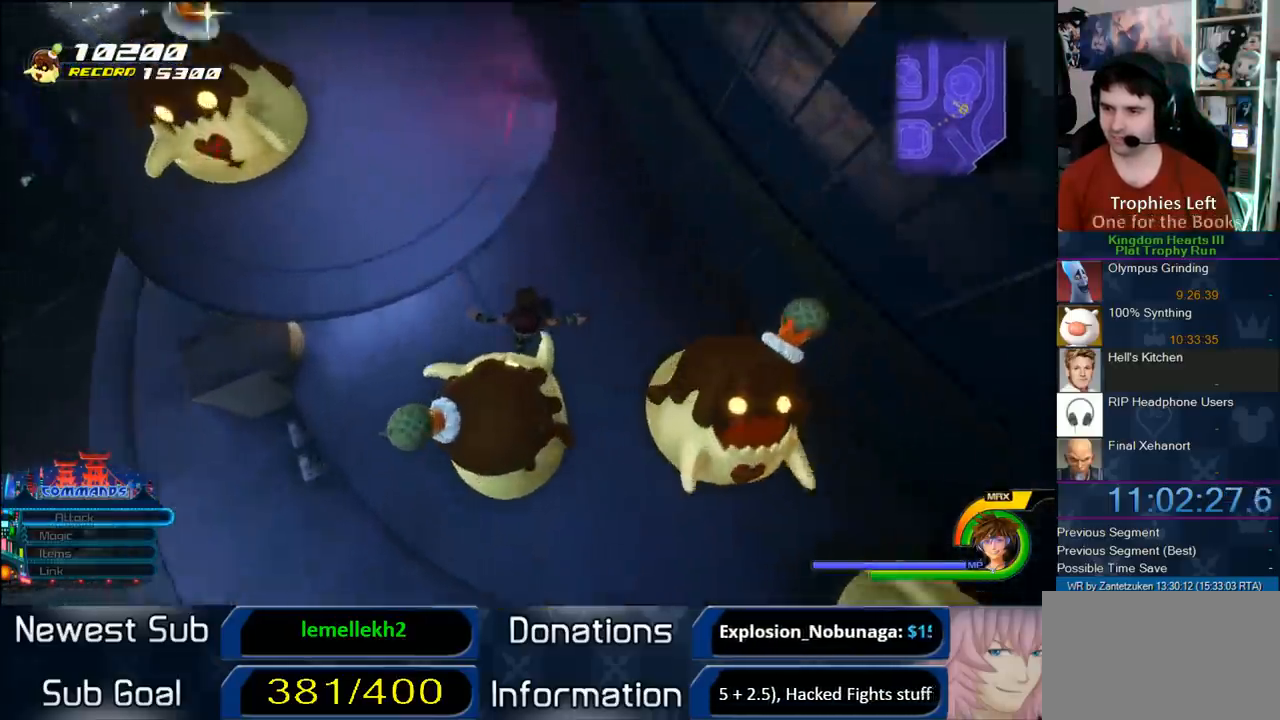
{"buttons": [], "left_stick": "center", "right_stick": "left", "events": [[233, "right_stick", "left"]]}
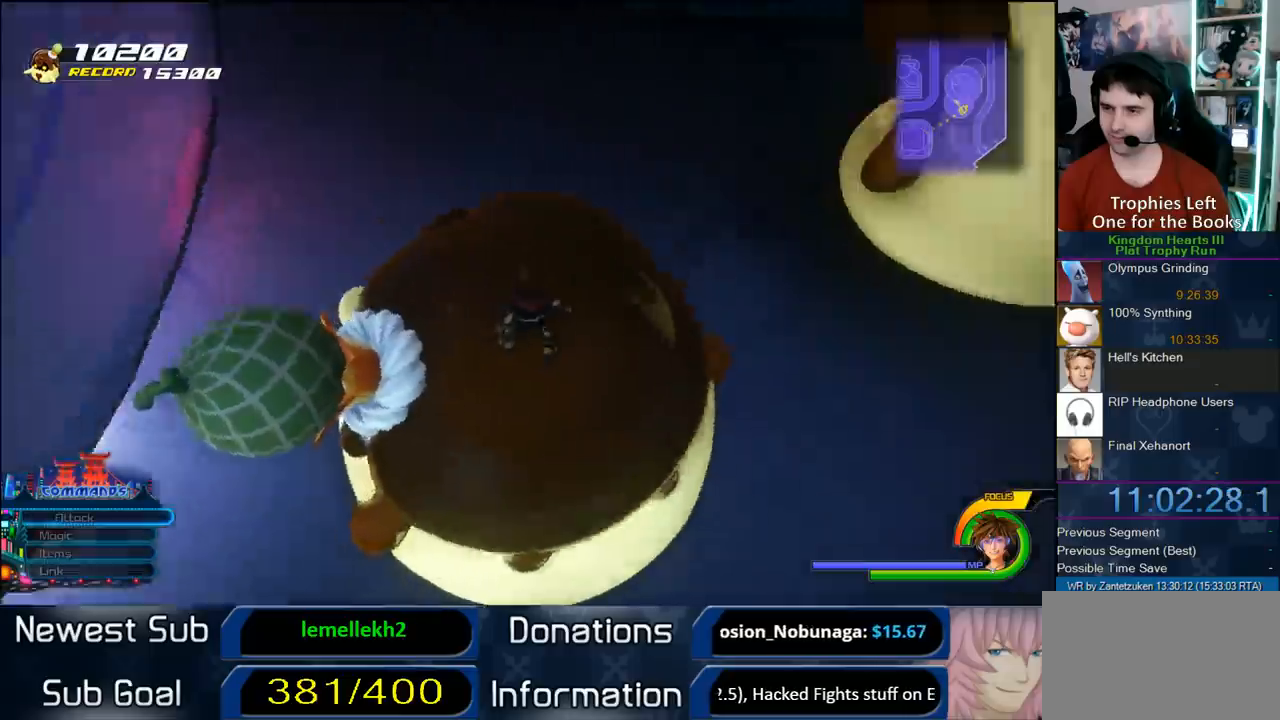
{"buttons": [], "left_stick": "down-left", "right_stick": "center", "events": [[50, "right_stick", "center"], [117, "left_stick", "down"], [283, "left_stick", "down-left"]]}
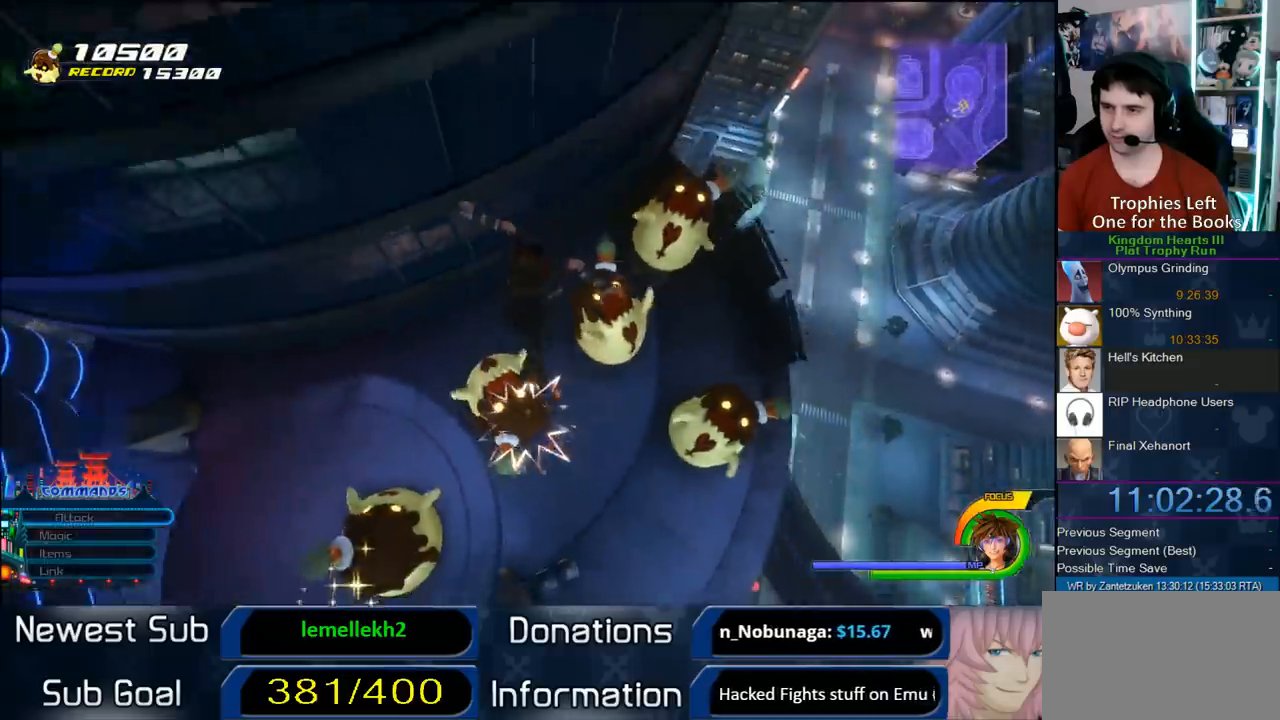
{"buttons": [], "left_stick": "left", "right_stick": "center", "events": [[450, "left_stick", "left"]]}
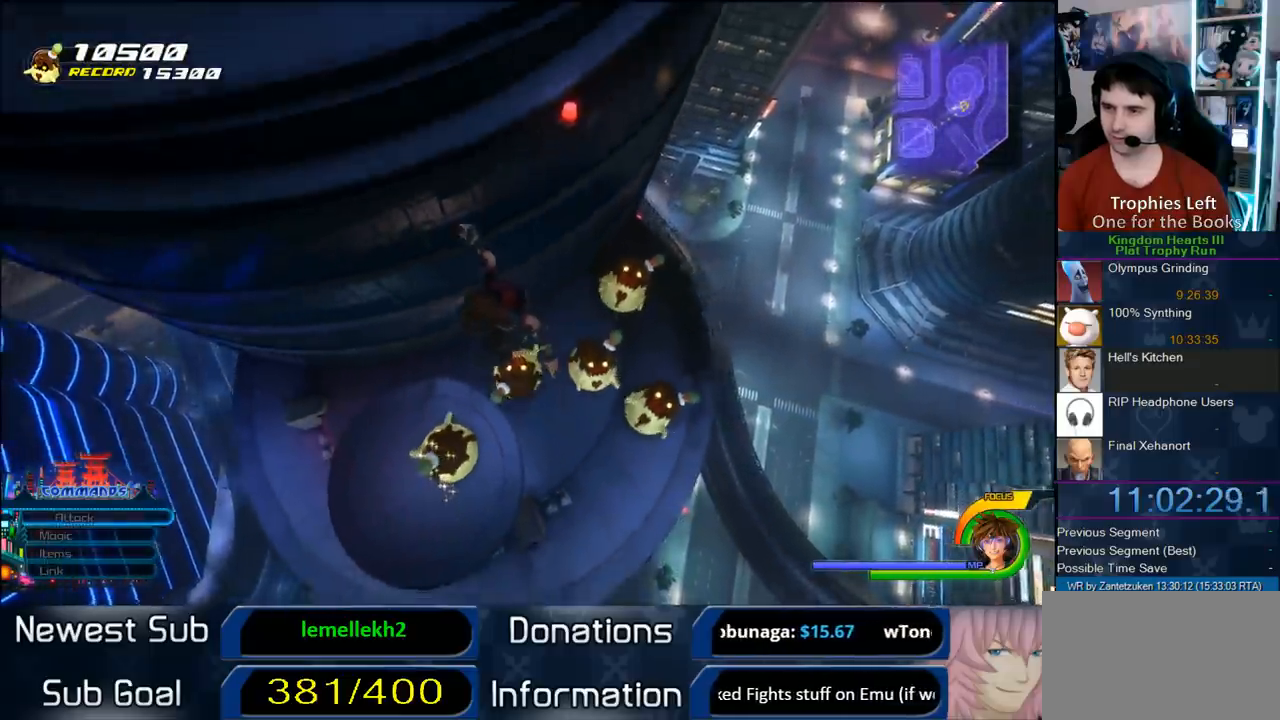
{"buttons": [], "left_stick": "left", "right_stick": "center", "events": []}
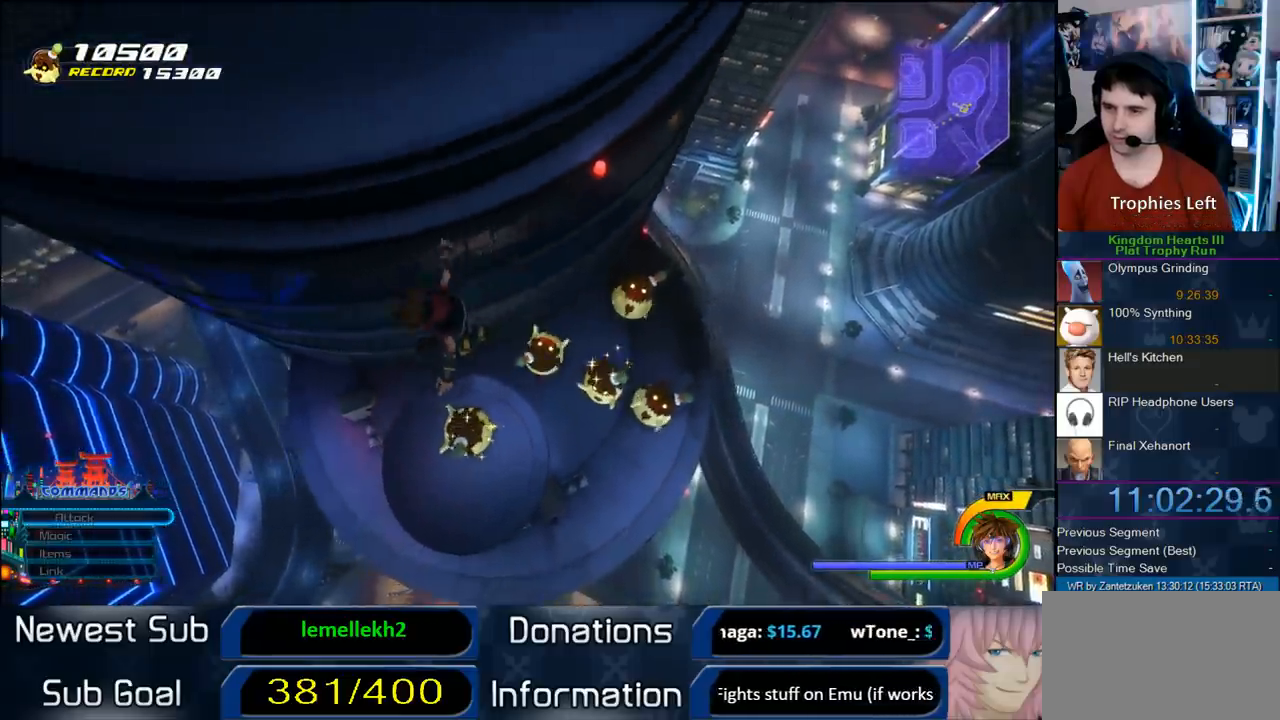
{"buttons": [], "left_stick": "left", "right_stick": "center", "events": []}